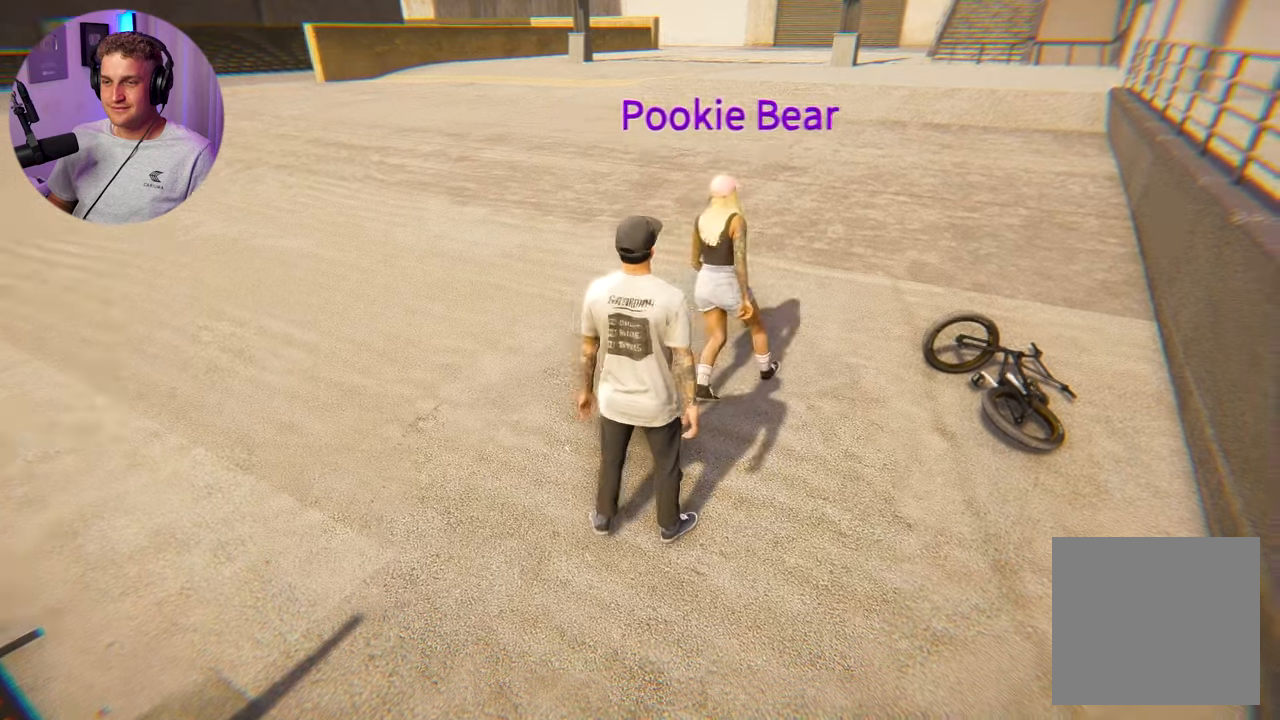
Gameplay with a controller (Xbox layout); each line is a JSON object with the inputs held at the frame after it. "events" lists button and stick changes between this image and that frame as [ms after this image, input, new state], when the widget could be followed in between.
{"buttons": [], "left_stick": "up", "right_stick": "center", "events": [[150, "right_stick", "center"], [217, "left_stick", "center"], [350, "left_stick", "up"]]}
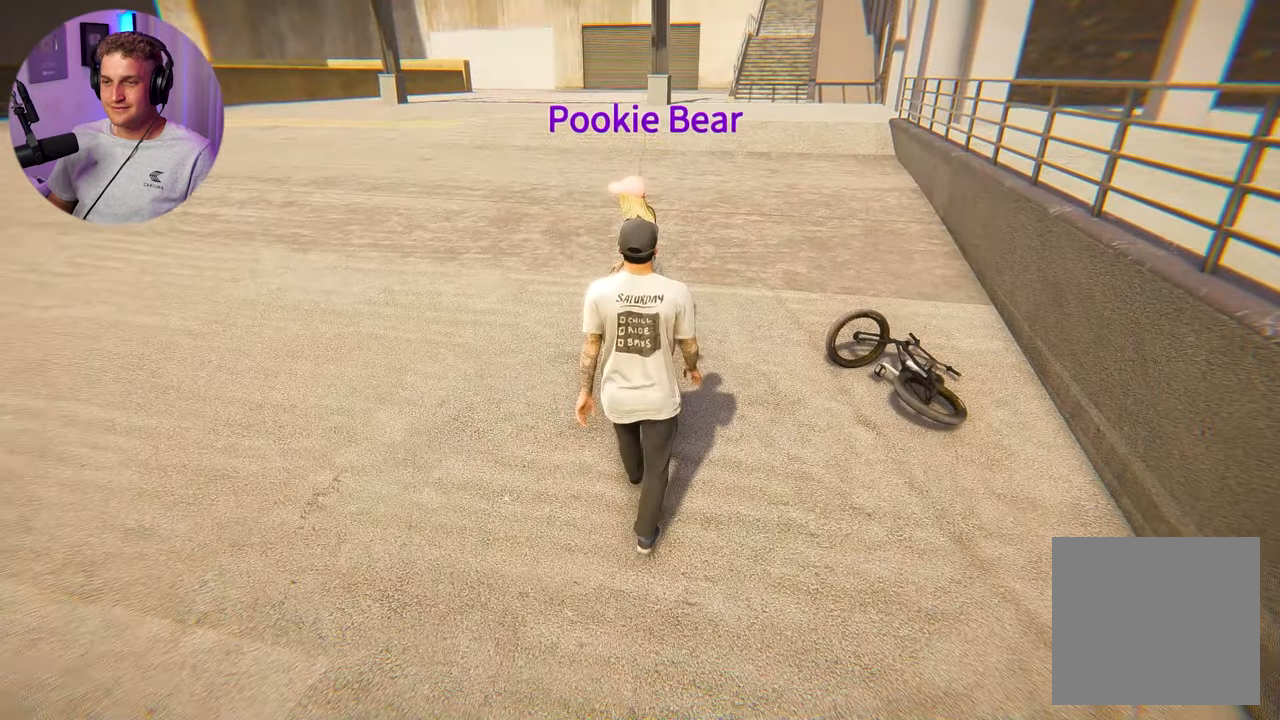
{"buttons": [], "left_stick": "up", "right_stick": "center", "events": [[50, "left_stick", "center"], [450, "left_stick", "up"]]}
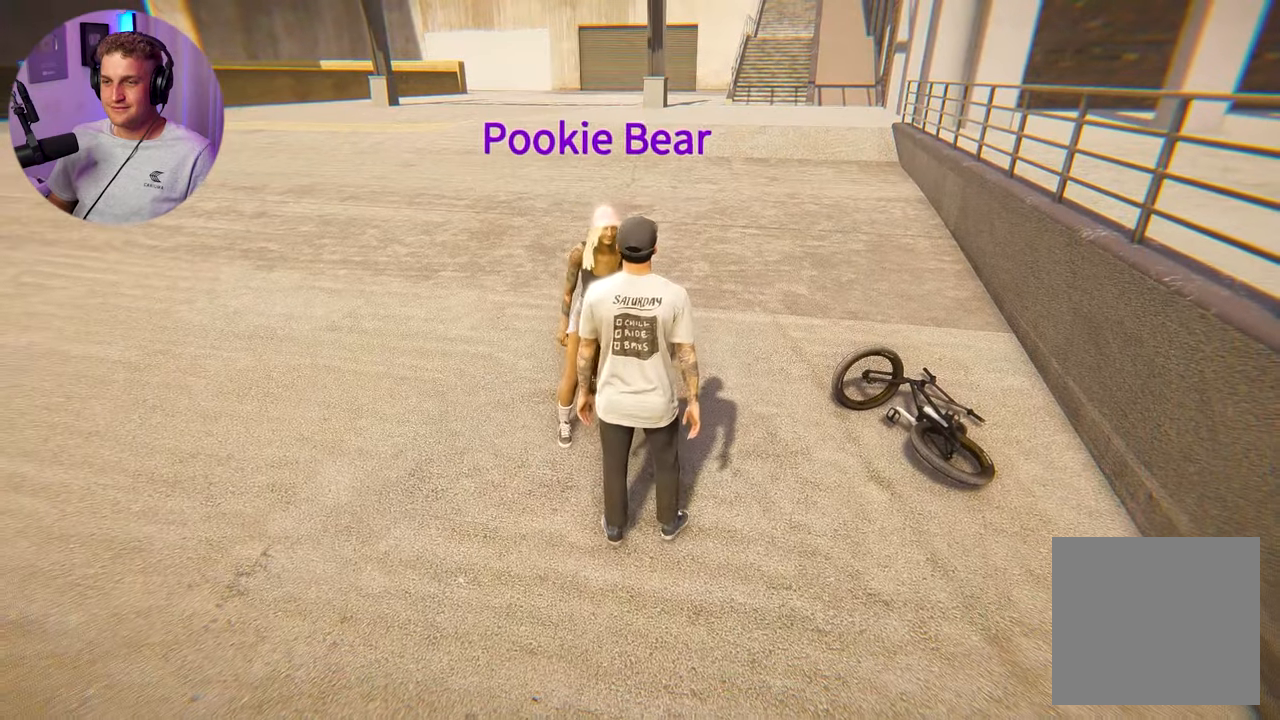
{"buttons": [], "left_stick": "center", "right_stick": "center", "events": [[100, "left_stick", "center"]]}
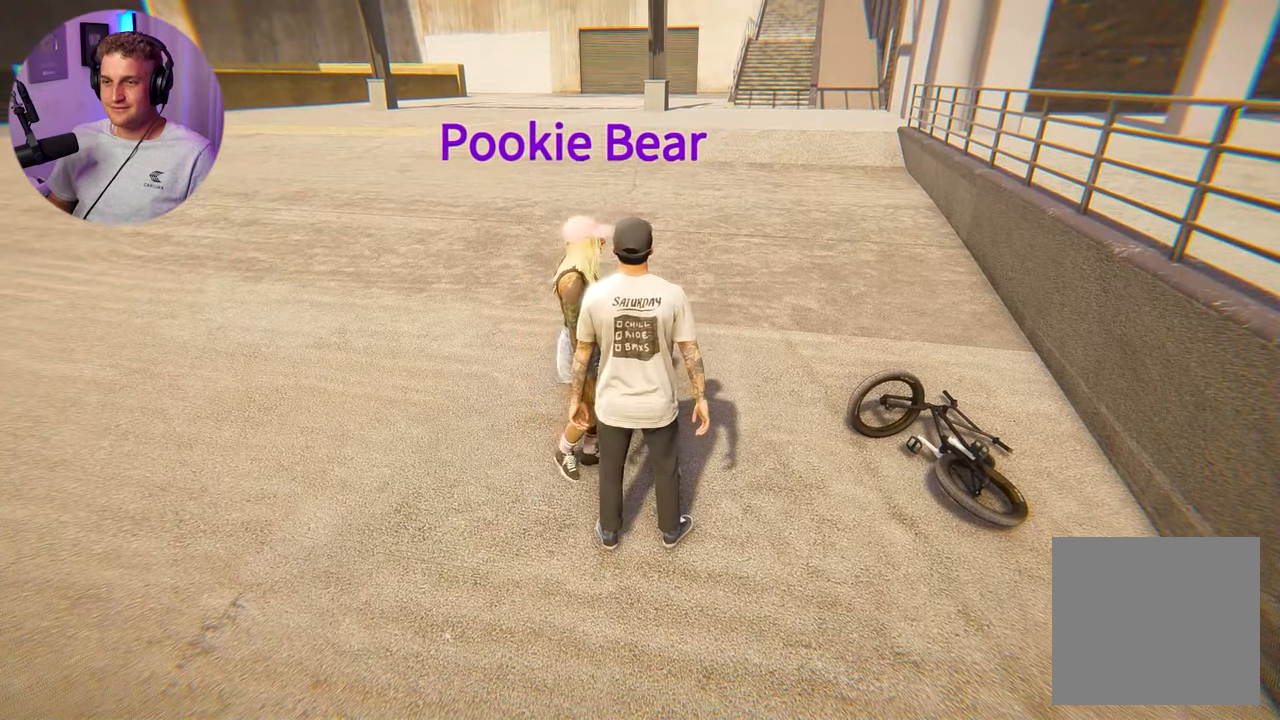
{"buttons": [], "left_stick": "center", "right_stick": "center", "events": [[283, "X", "down"], [367, "X", "up"]]}
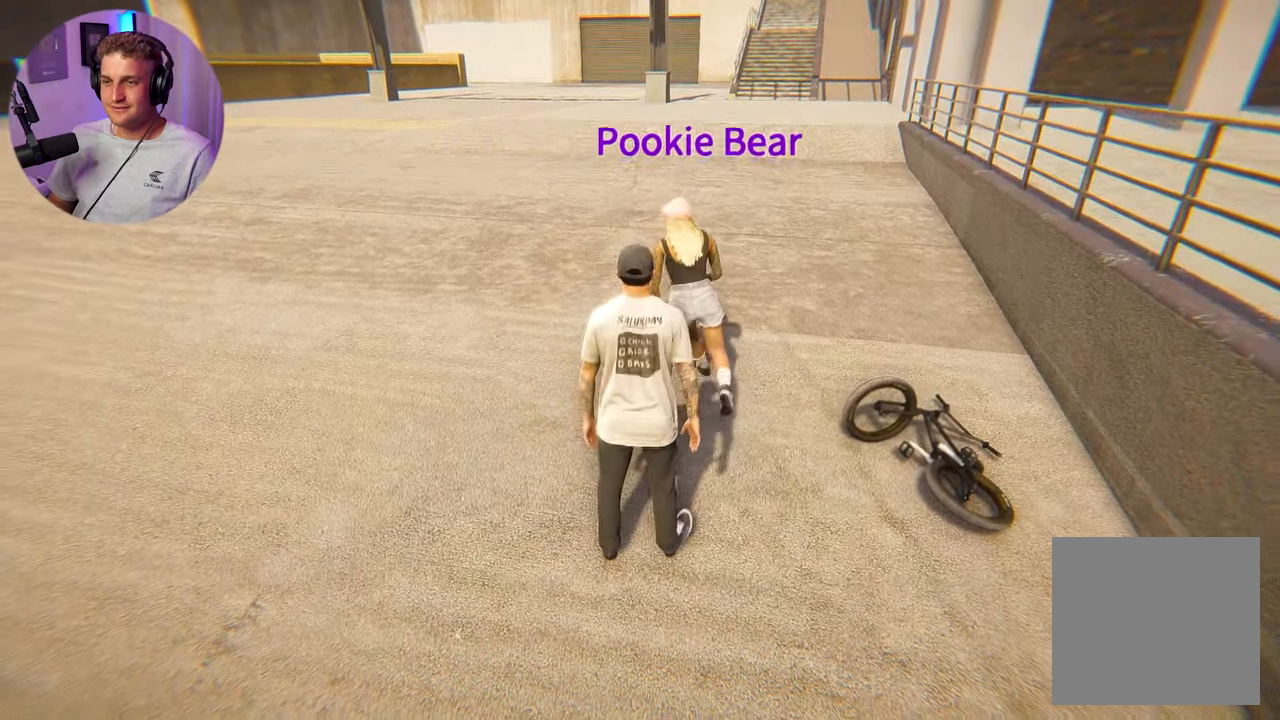
{"buttons": [], "left_stick": "center", "right_stick": "center", "events": []}
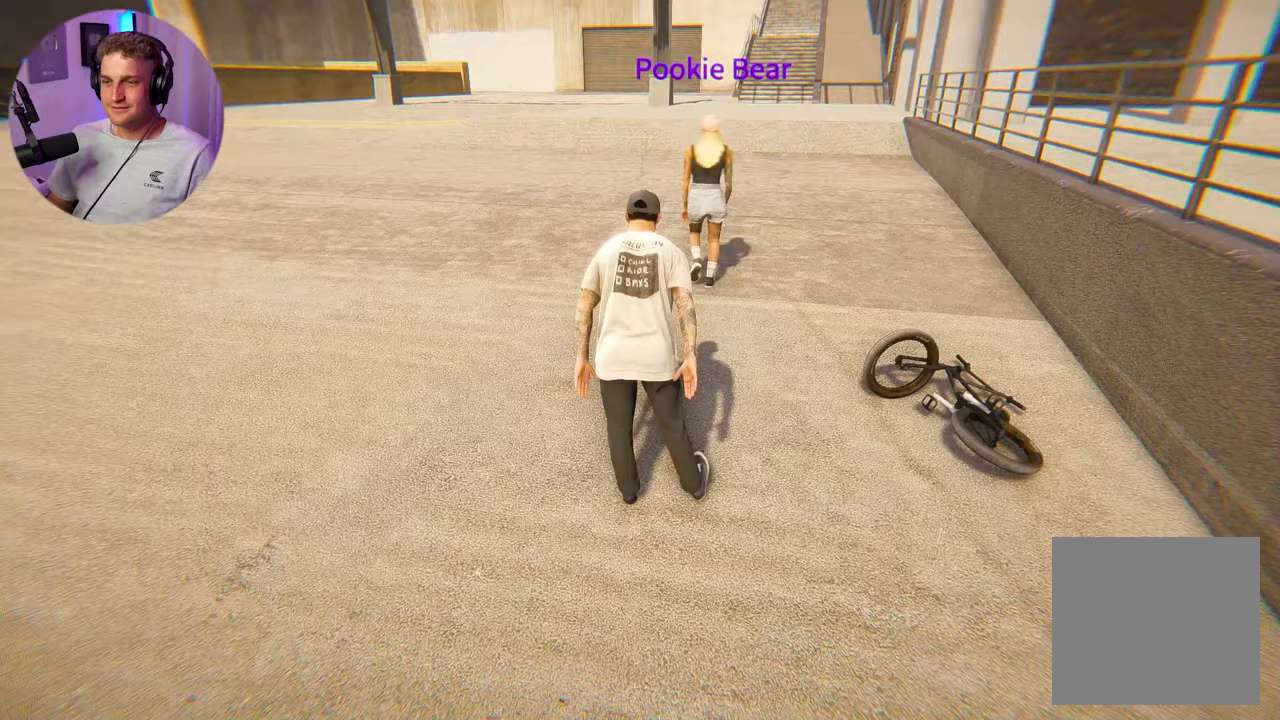
{"buttons": [], "left_stick": "center", "right_stick": "center", "events": []}
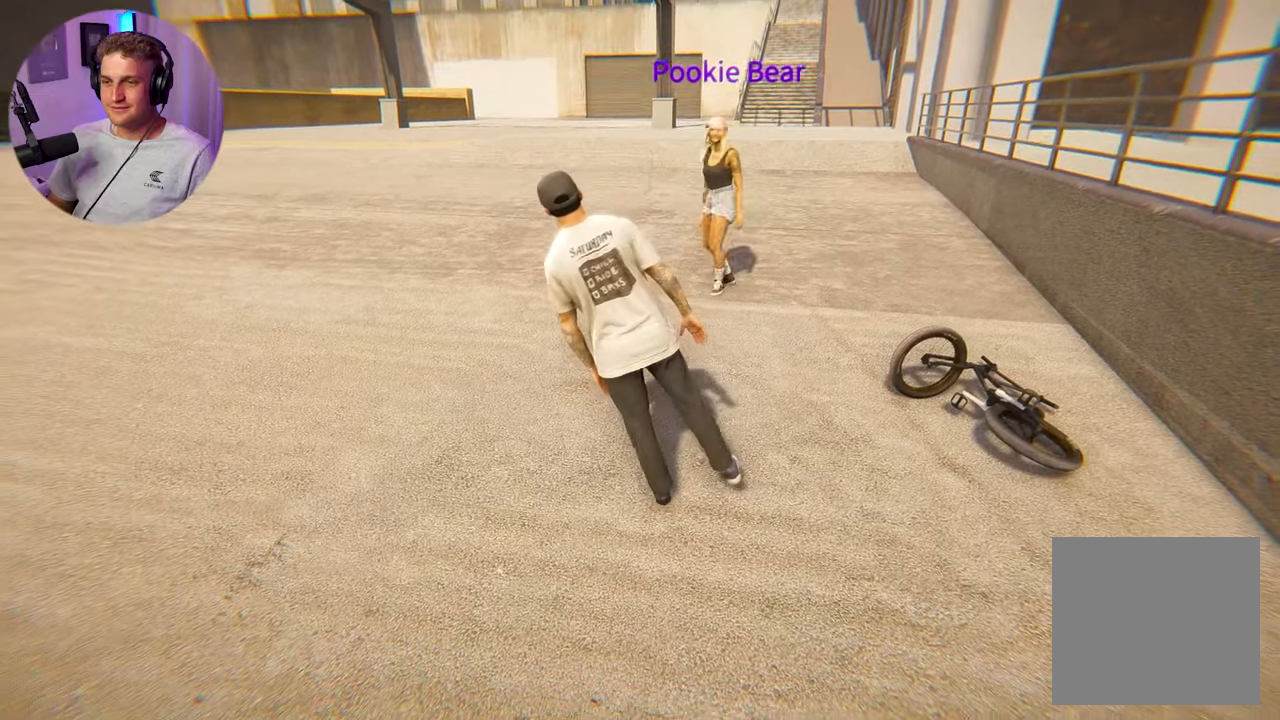
{"buttons": [], "left_stick": "center", "right_stick": "center", "events": []}
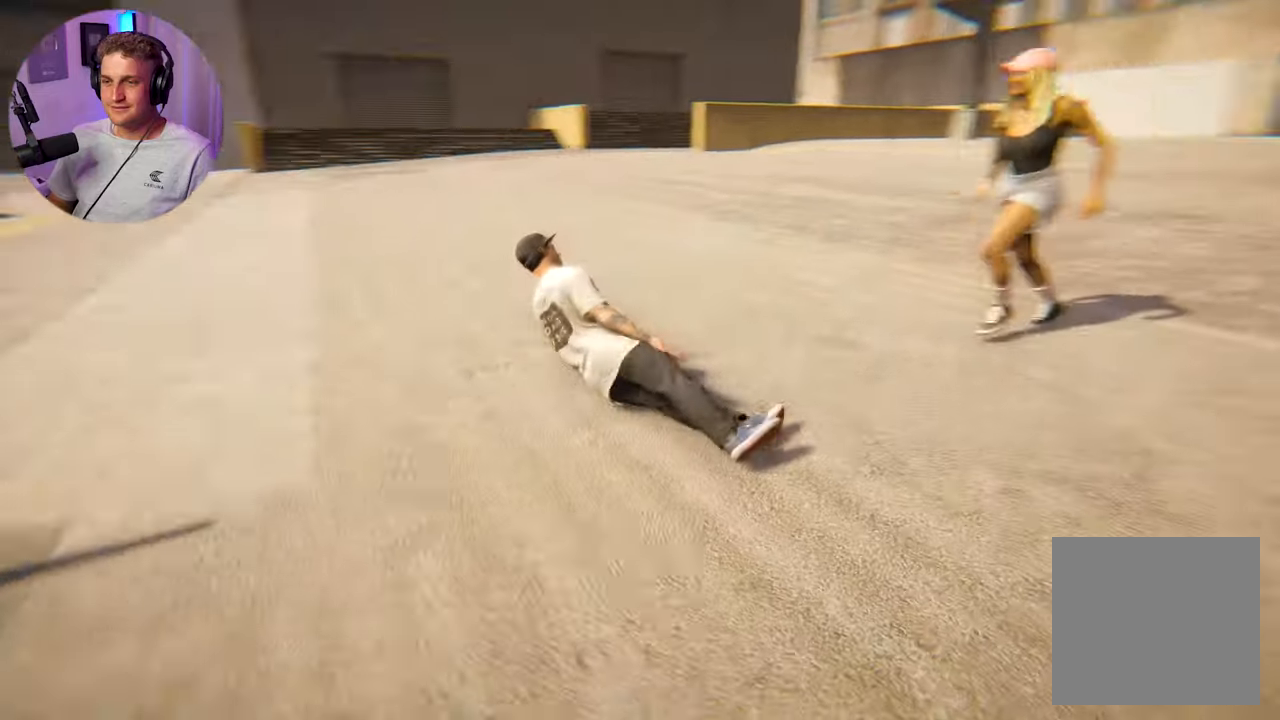
{"buttons": [], "left_stick": "center", "right_stick": "center", "events": []}